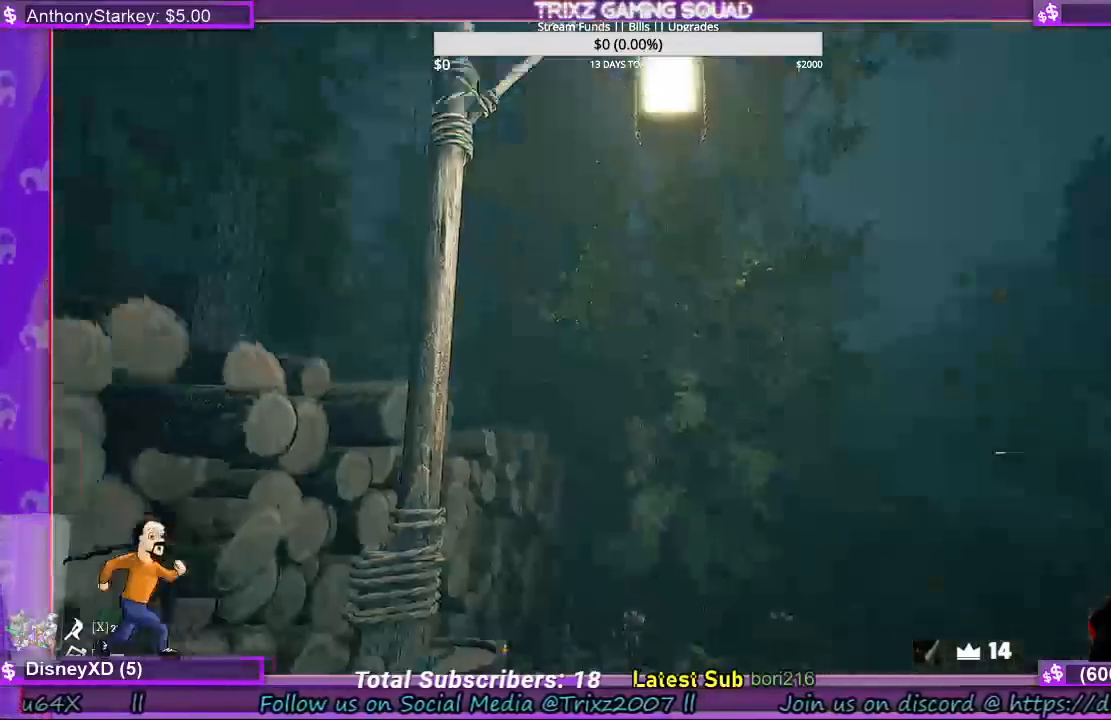
Gameplay with keyboard and mouse; each line is a JSON object with the keys and mouse buttons held at the frame after it. "events" lists presses ("down") and releases ("up") of "a", "ctrl", "d", "e", "f", "q", "r", "s", "shift", "space", "tab", "w", "mouse_left", "mouse_wheel", "mouse_right", "mouse_mb4" and "mouse_mb5" between this image and that frame as [ms after this image, input, new state], when the widget could be followed in between. "mouse_left", "mouse_wheel", "mouse_right", "mouse_mb4", "mouse_mb5" = the "left", "wheel", "right", "mb4", "mb5" buttons of the "mouse" list. No other keys are recorded. "wheel" means that the mouse wheel is clicked or scrolled. Mouse movement is not recorded.
{"keys": ["d", "shift", "w"], "mouse": [], "events": [[67, "shift", "down"], [300, "d", "down"]]}
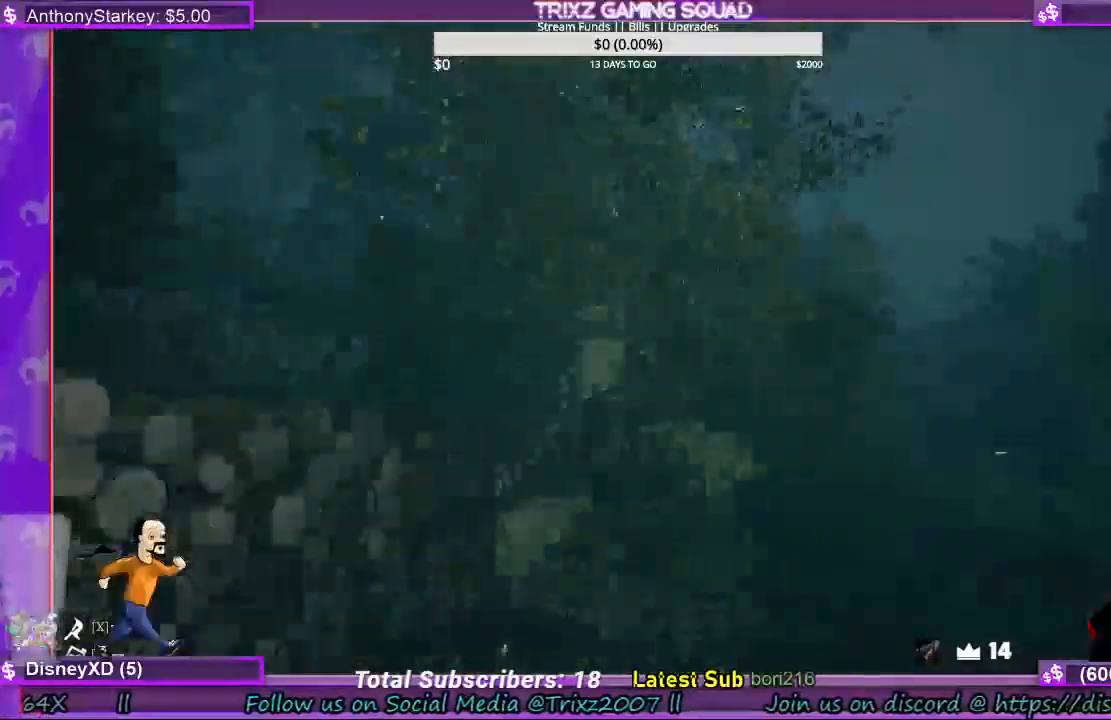
{"keys": ["shift", "w"], "mouse": [], "events": [[400, "d", "up"]]}
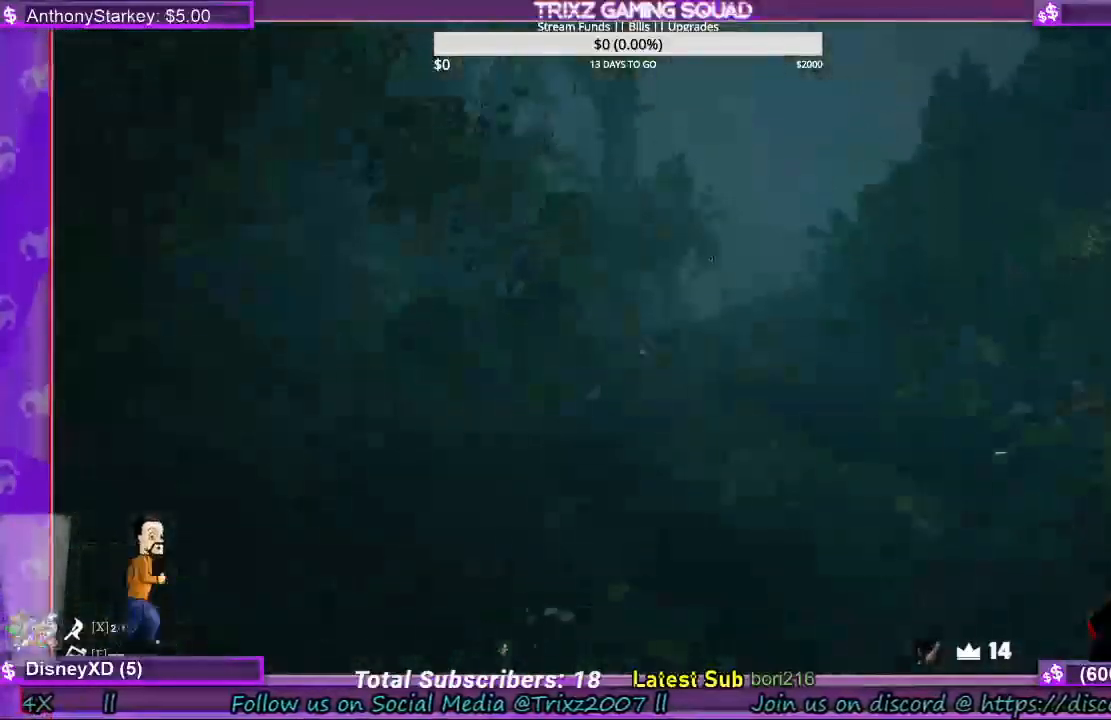
{"keys": ["d", "shift", "w"], "mouse": [], "events": [[133, "d", "down"], [267, "d", "up"], [500, "d", "down"]]}
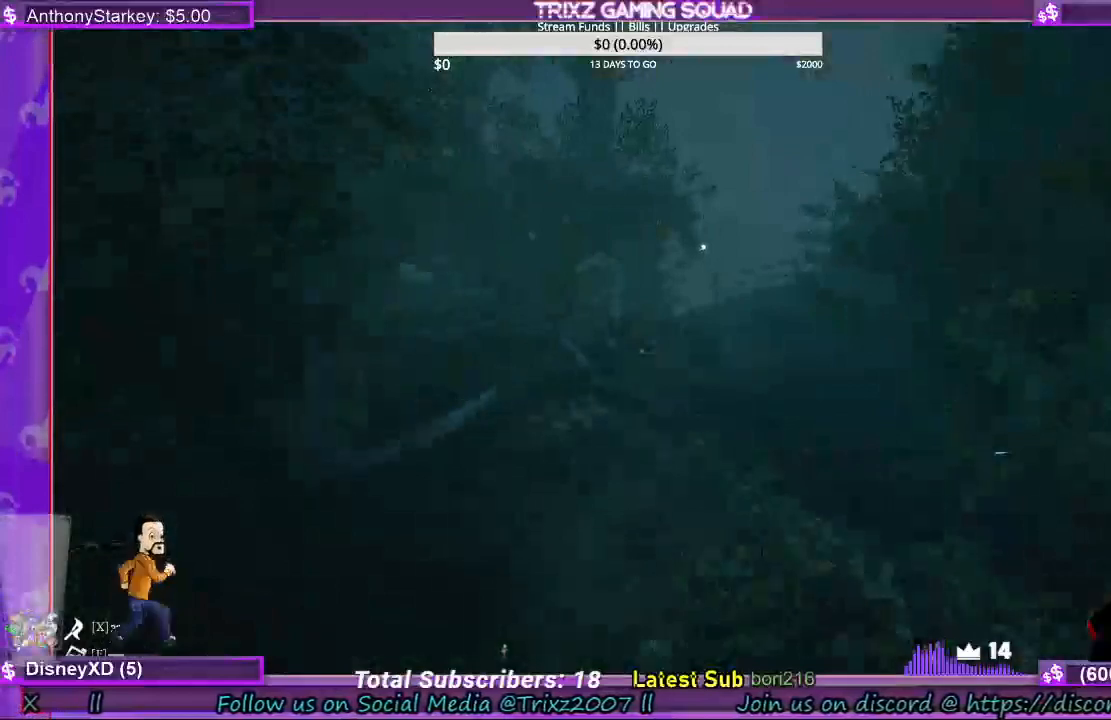
{"keys": ["shift", "w"], "mouse": [], "events": [[100, "d", "up"], [333, "d", "down"], [400, "d", "up"]]}
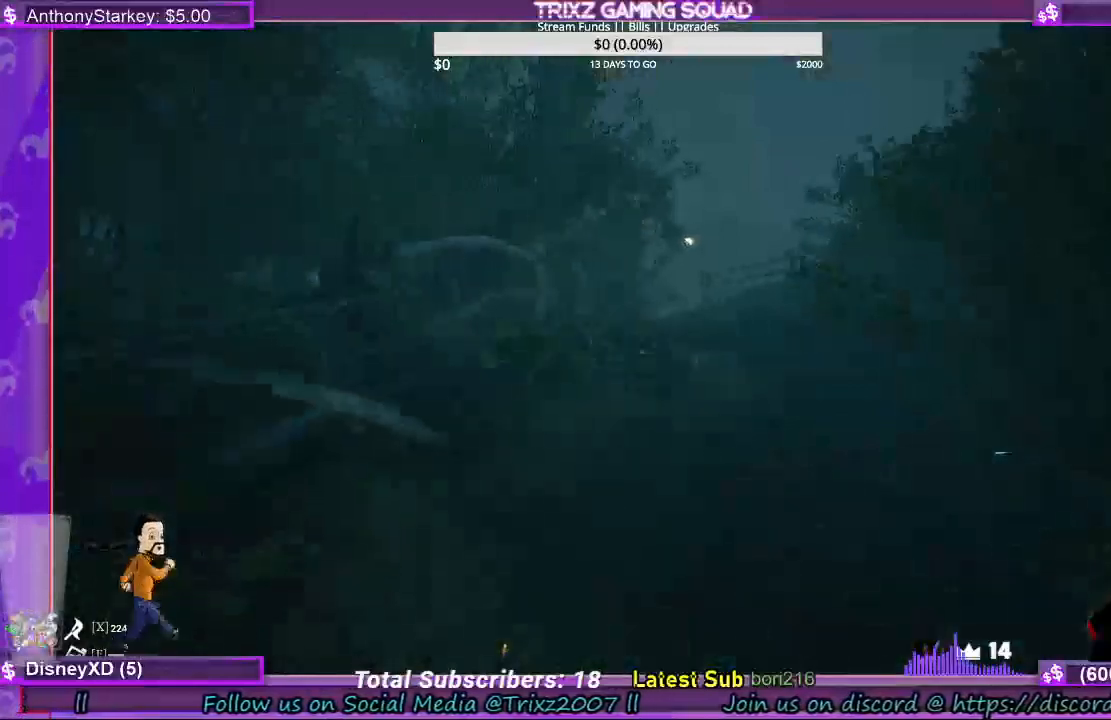
{"keys": ["d", "shift", "w"], "mouse": [], "events": [[200, "d", "down"], [300, "d", "up"], [433, "d", "down"]]}
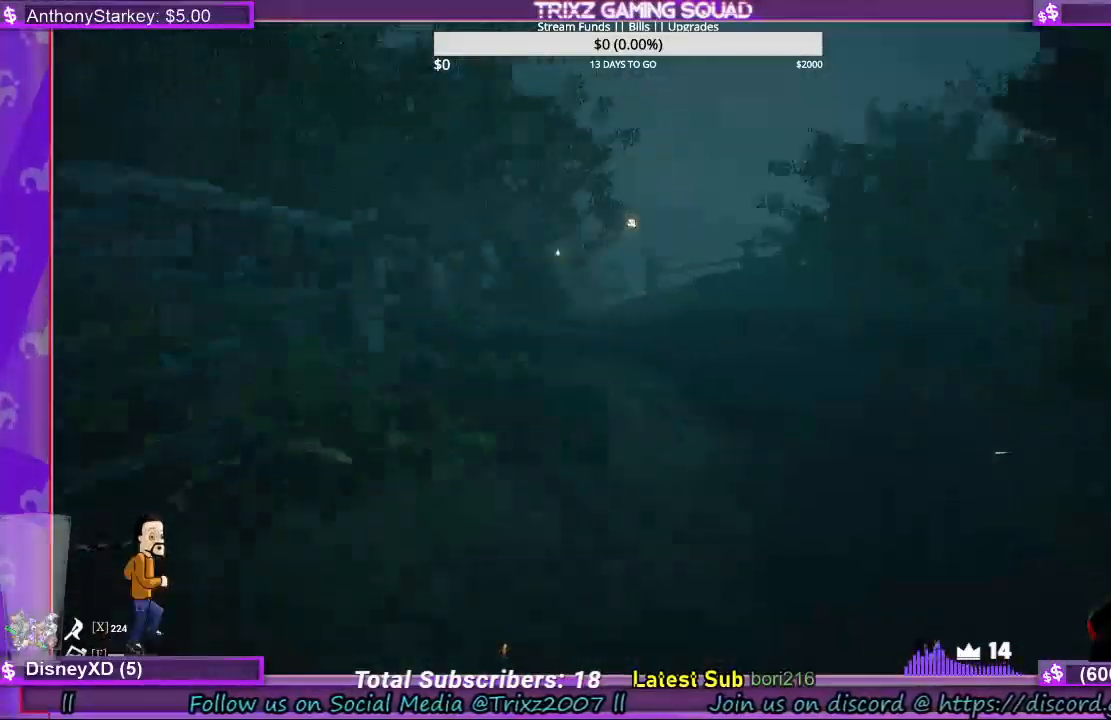
{"keys": ["shift", "w"], "mouse": [], "events": [[100, "d", "up"]]}
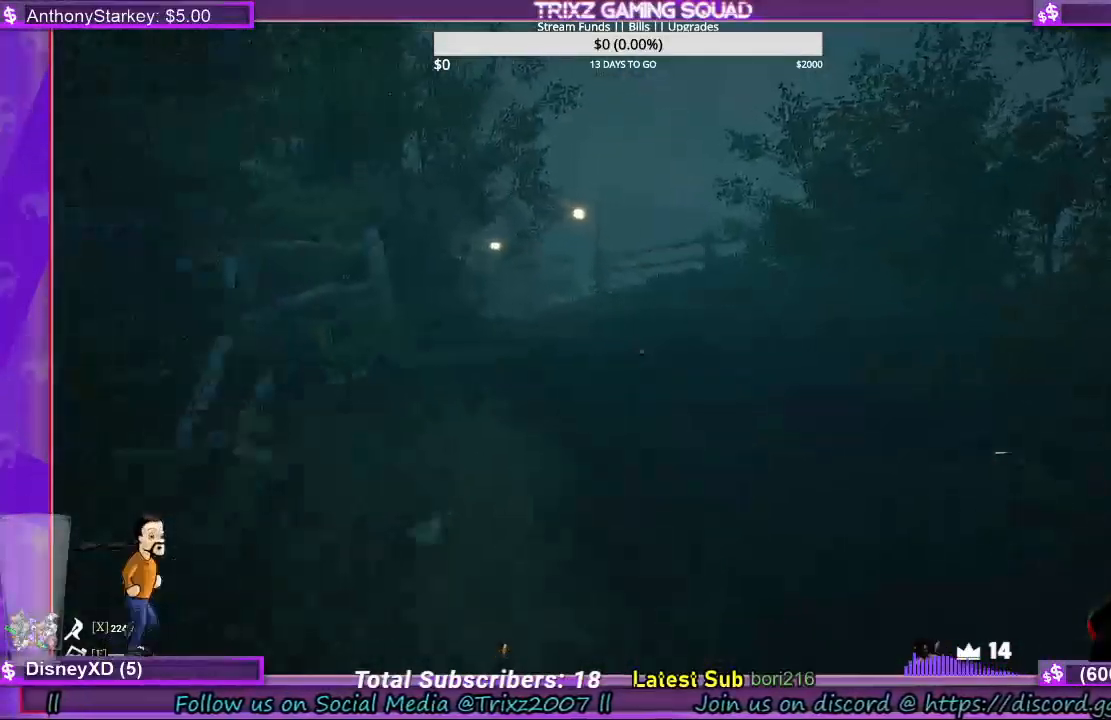
{"keys": ["a", "shift", "w"], "mouse": [], "events": [[200, "a", "down"]]}
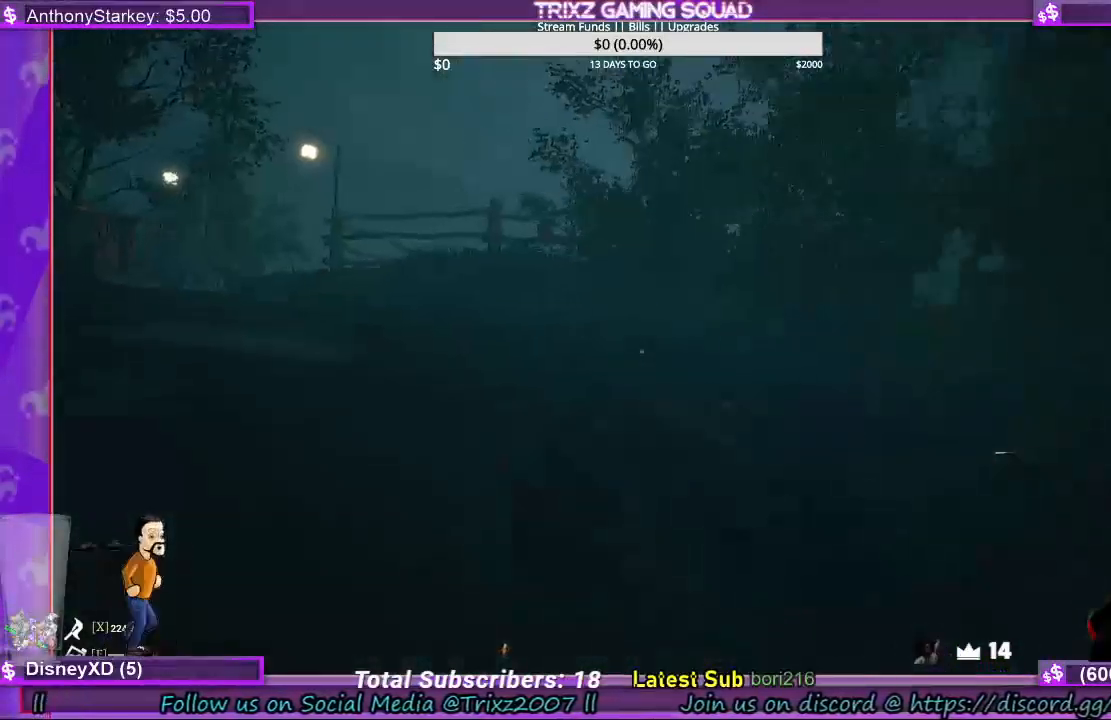
{"keys": ["a", "shift", "w"], "mouse": [], "events": []}
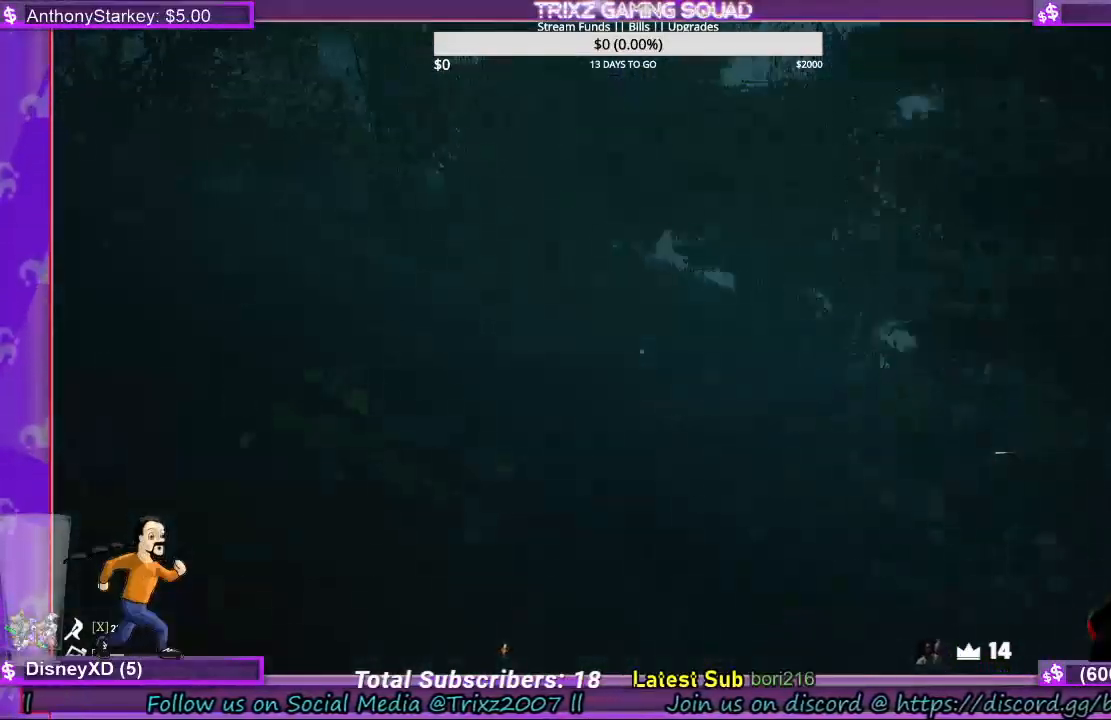
{"keys": ["shift", "w"], "mouse": [], "events": [[233, "a", "up"]]}
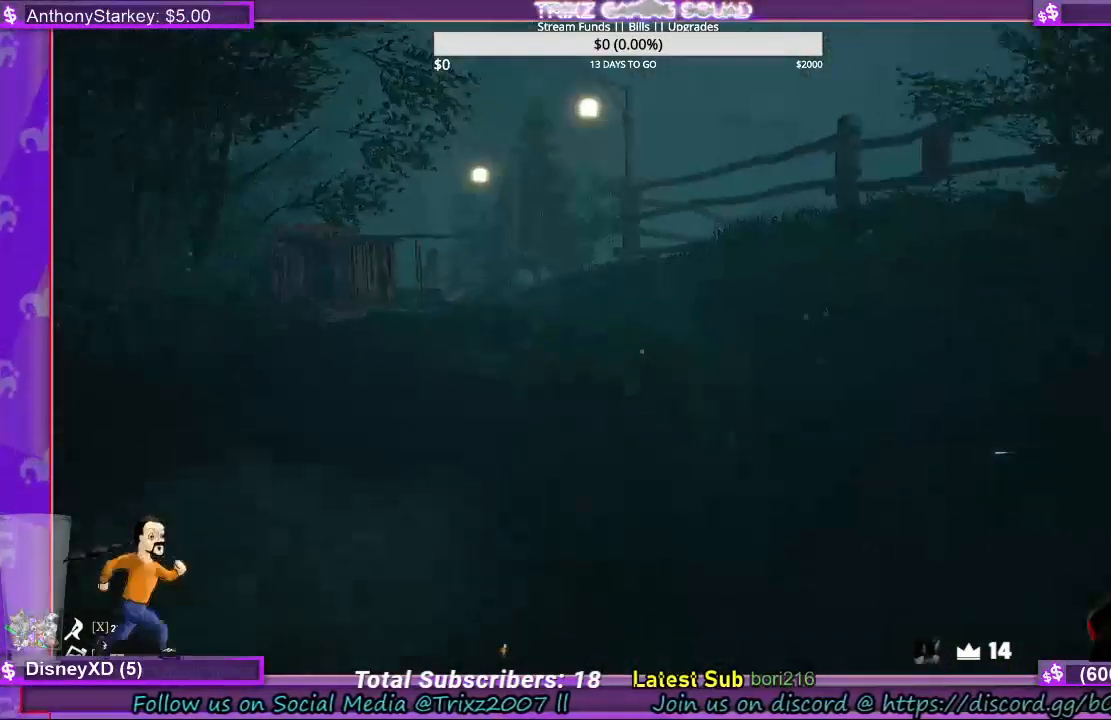
{"keys": ["shift", "w"], "mouse": [], "events": []}
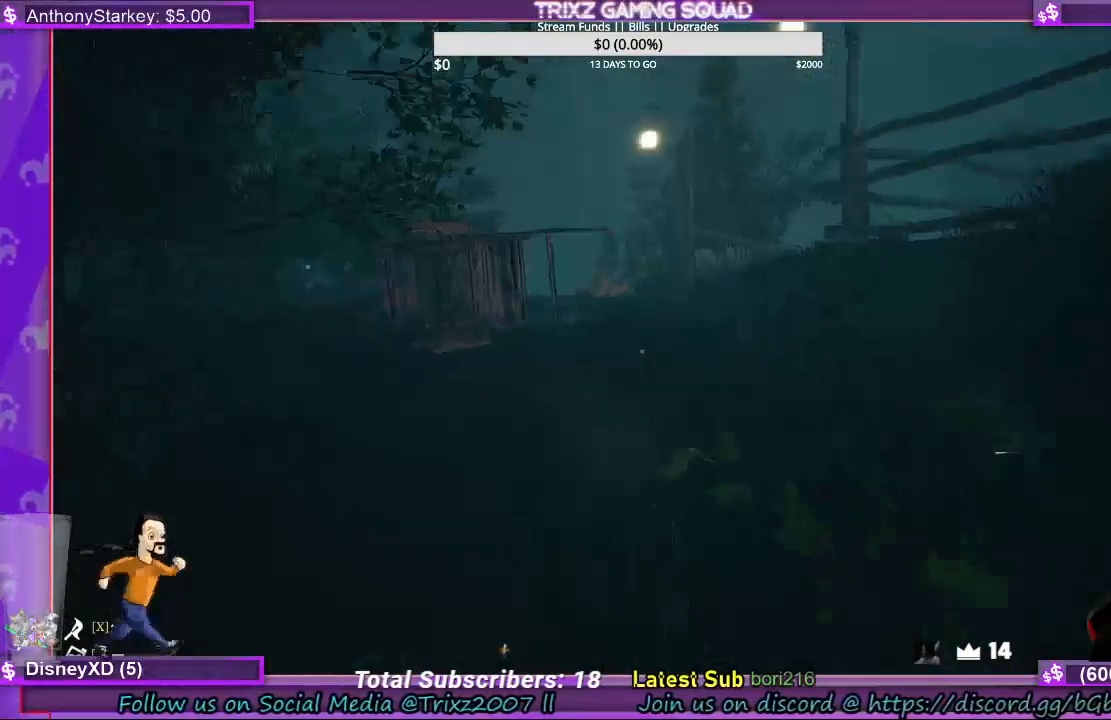
{"keys": ["shift", "w"], "mouse": [], "events": []}
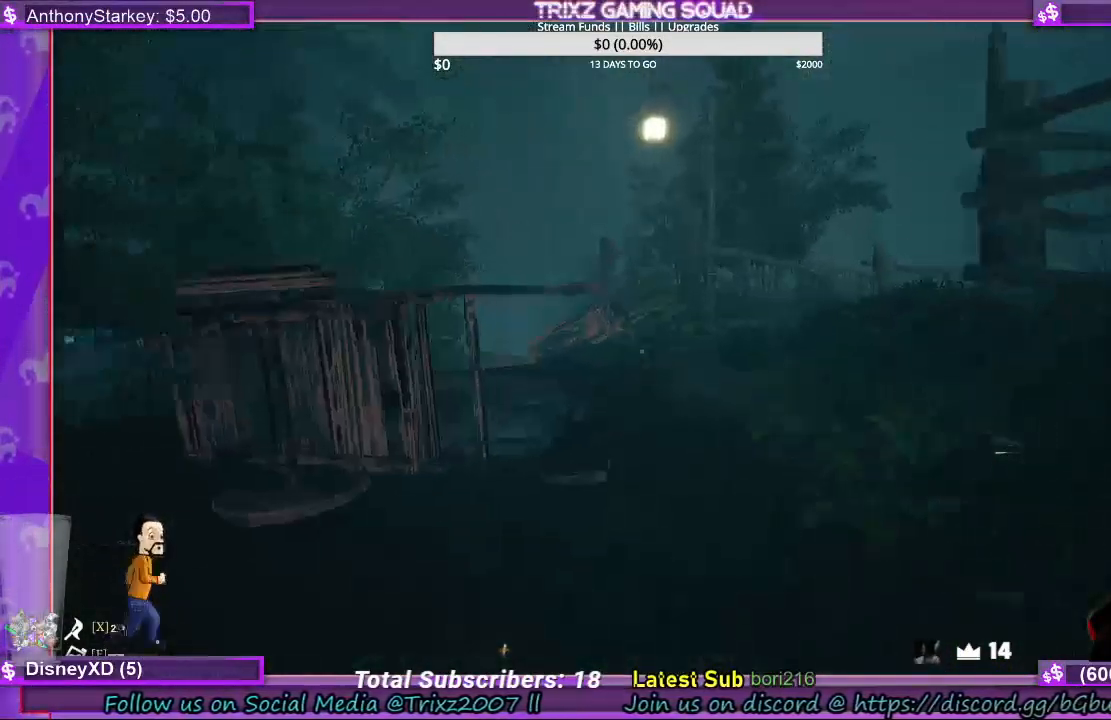
{"keys": ["shift", "w"], "mouse": [], "events": [[233, "d", "down"], [433, "d", "up"]]}
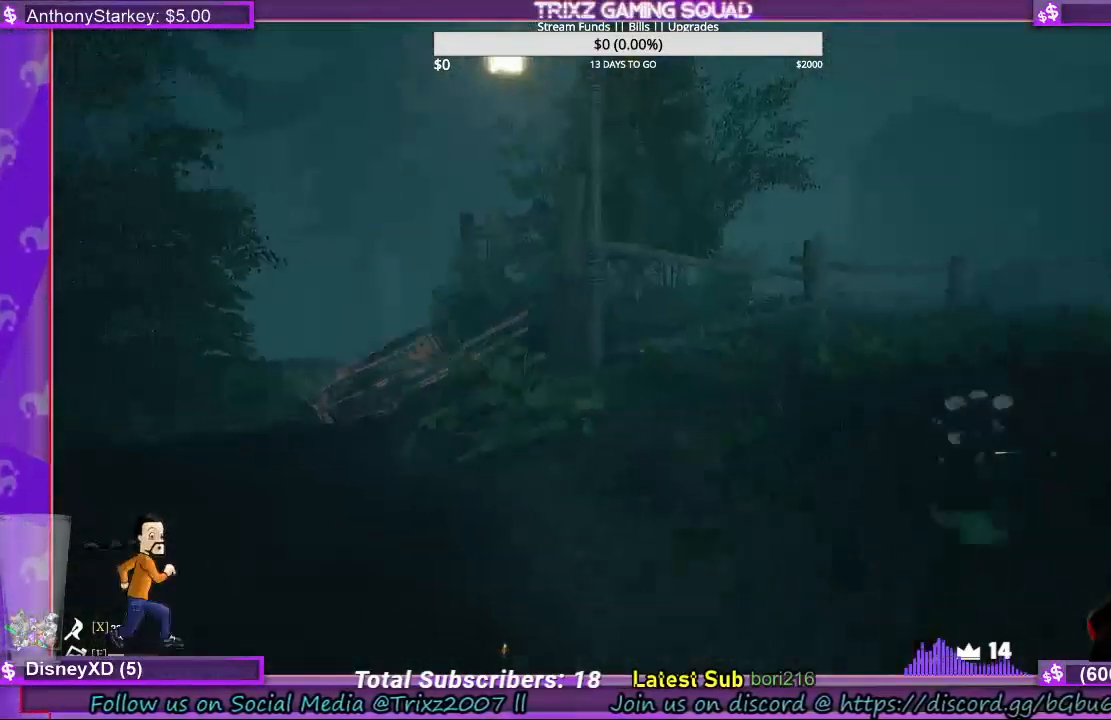
{"keys": [], "mouse": [], "events": [[33, "shift", "up"], [100, "w", "up"]]}
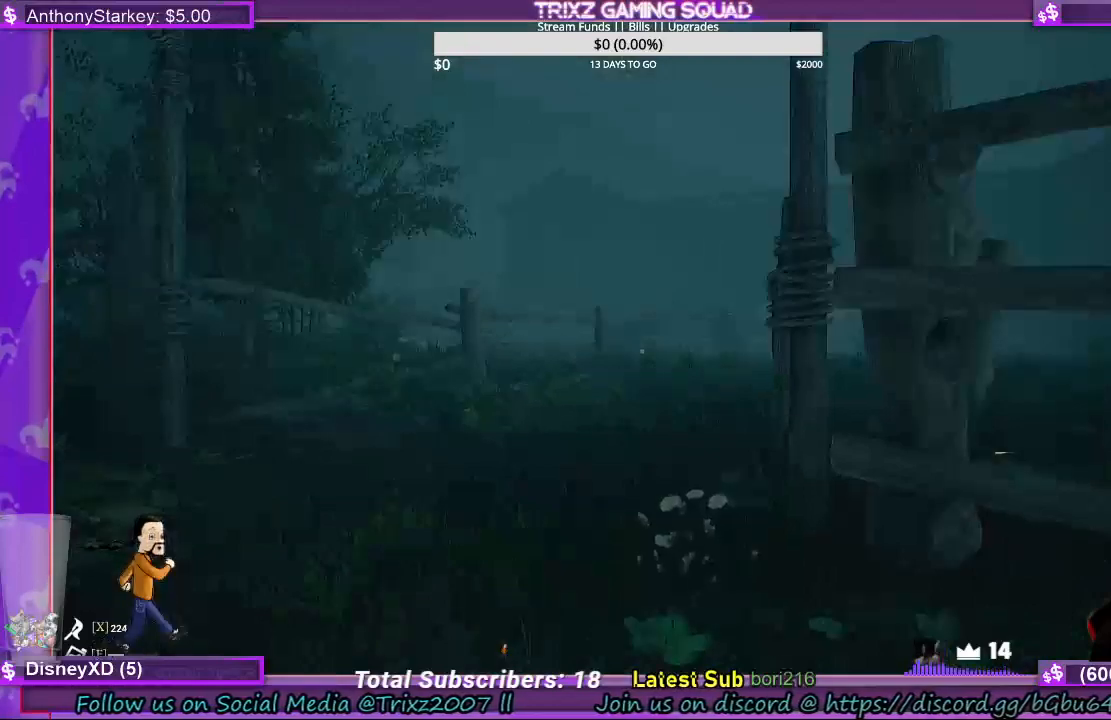
{"keys": [], "mouse": [], "events": []}
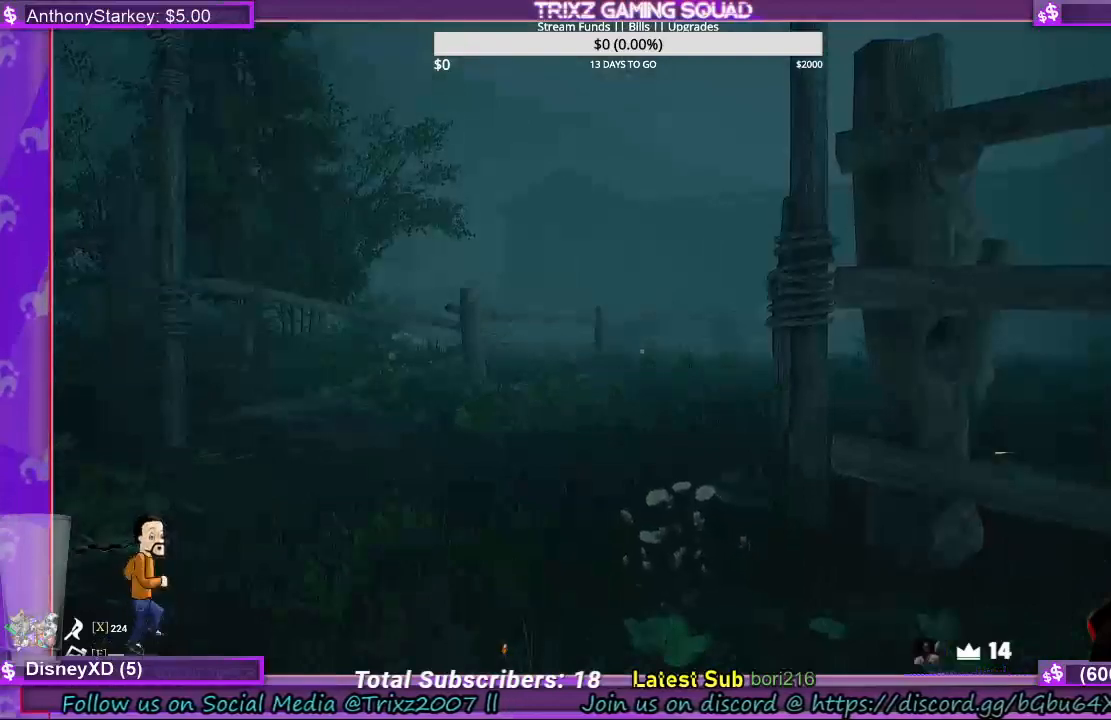
{"keys": ["w"], "mouse": [], "events": [[433, "w", "down"]]}
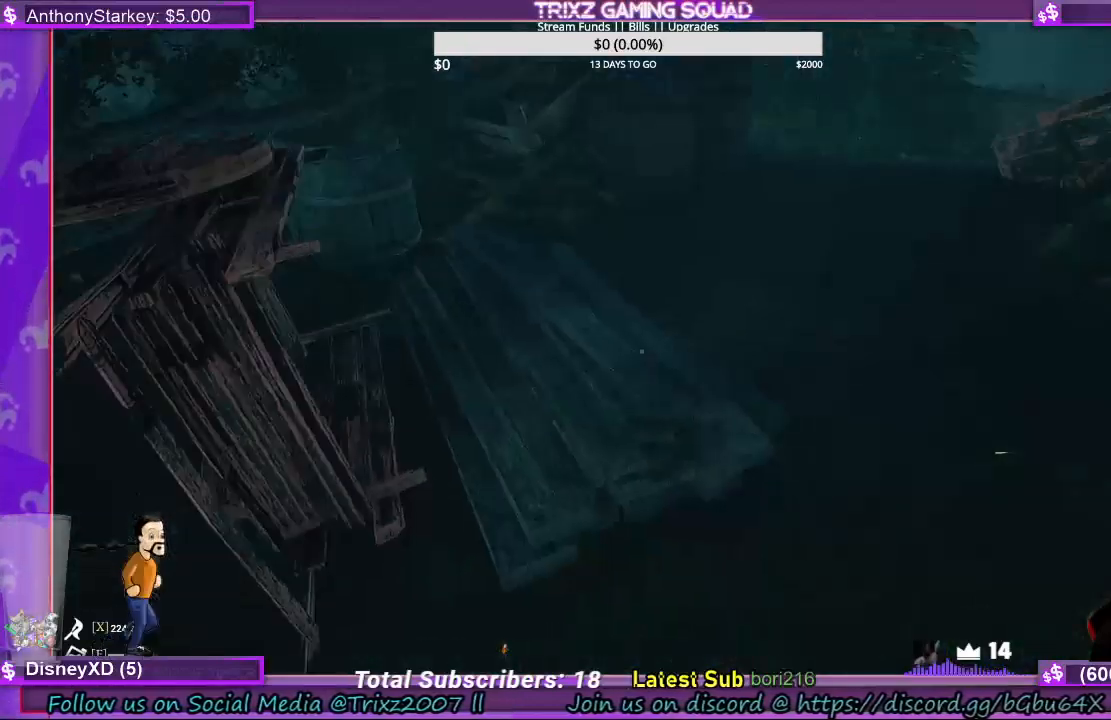
{"keys": ["d", "w"], "mouse": [], "events": [[133, "d", "down"]]}
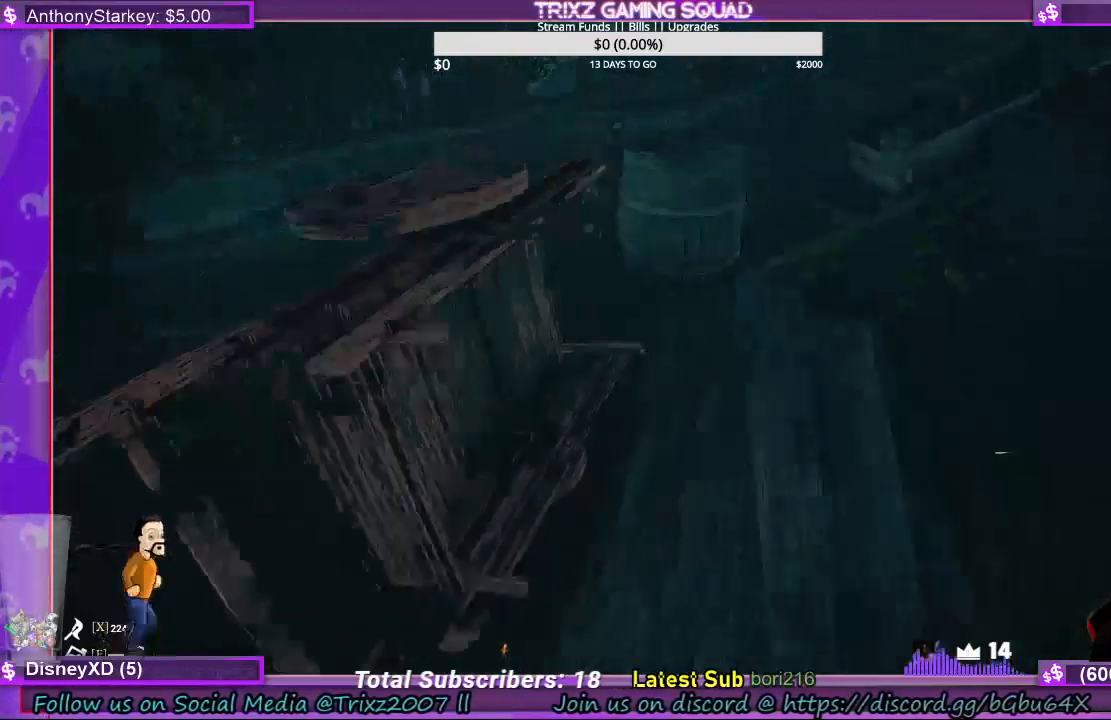
{"keys": ["w"], "mouse": [], "events": [[367, "d", "up"]]}
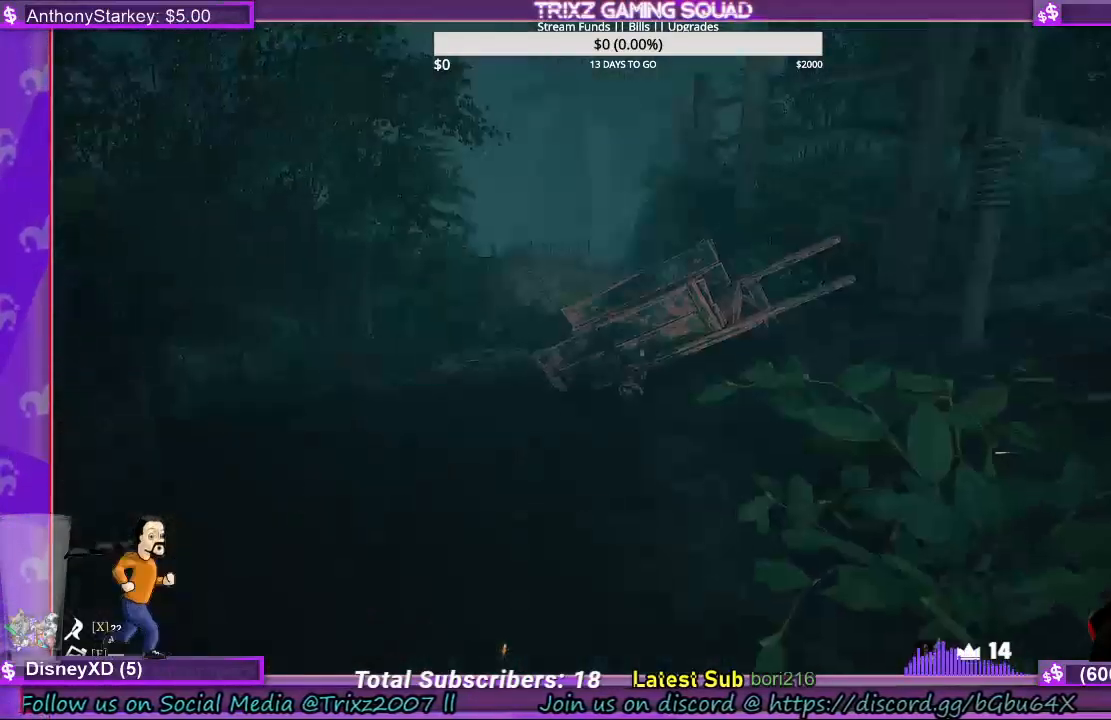
{"keys": ["w"], "mouse": [], "events": []}
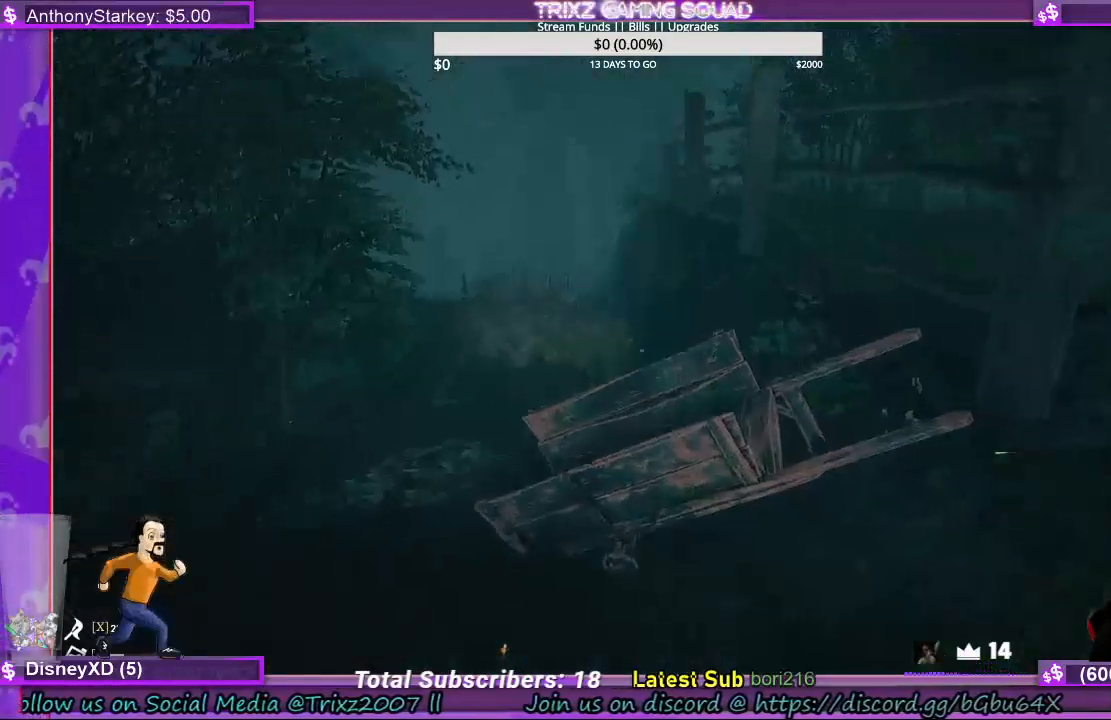
{"keys": ["a", "shift", "w"], "mouse": [], "events": [[67, "a", "down"], [267, "shift", "down"]]}
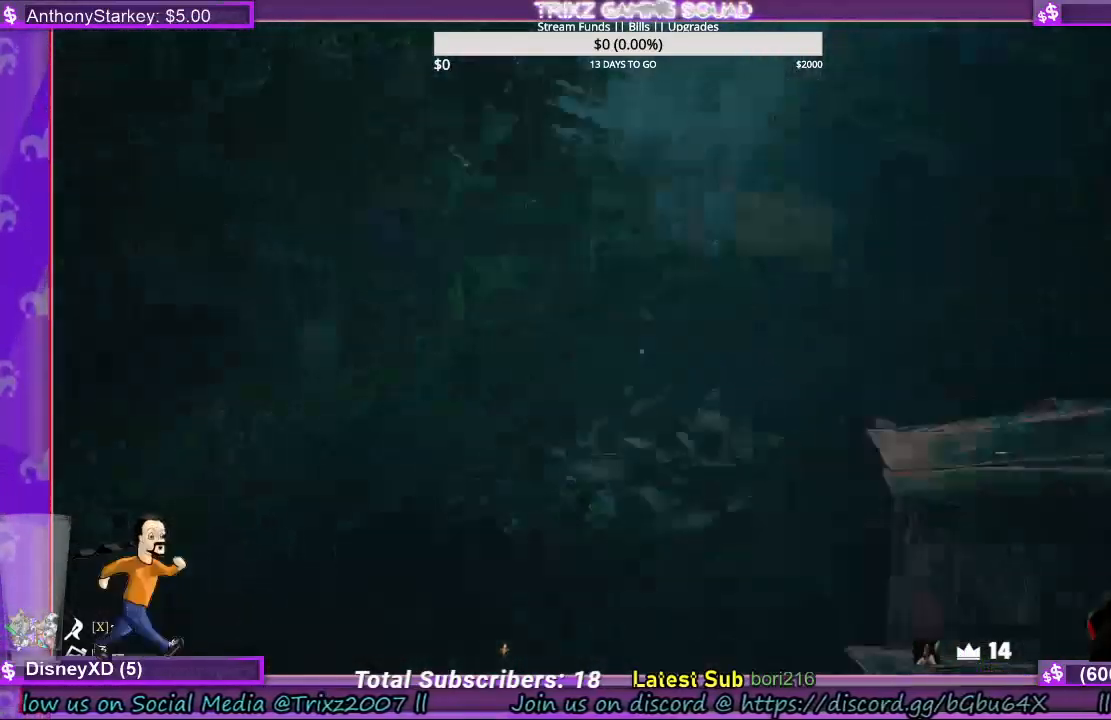
{"keys": [], "mouse": [], "events": [[67, "a", "up"], [100, "shift", "up"], [200, "w", "up"]]}
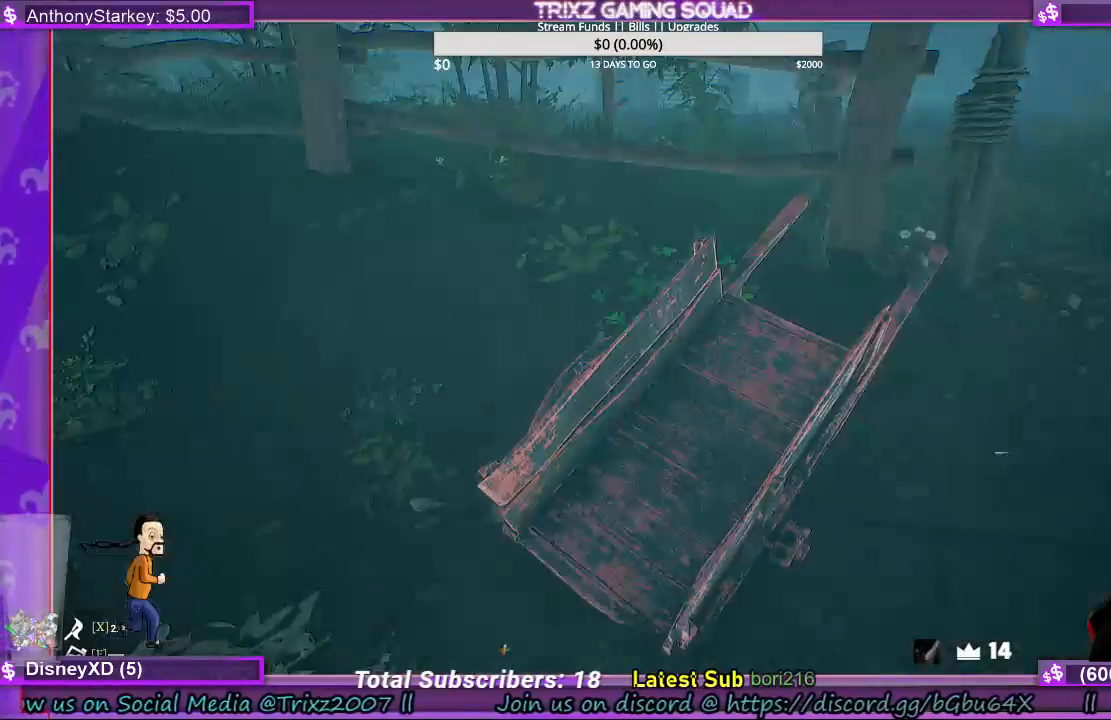
{"keys": [], "mouse": [], "events": [[233, "d", "down"], [233, "w", "down"], [267, "shift", "down"], [400, "shift", "up"], [467, "d", "up"], [467, "w", "up"]]}
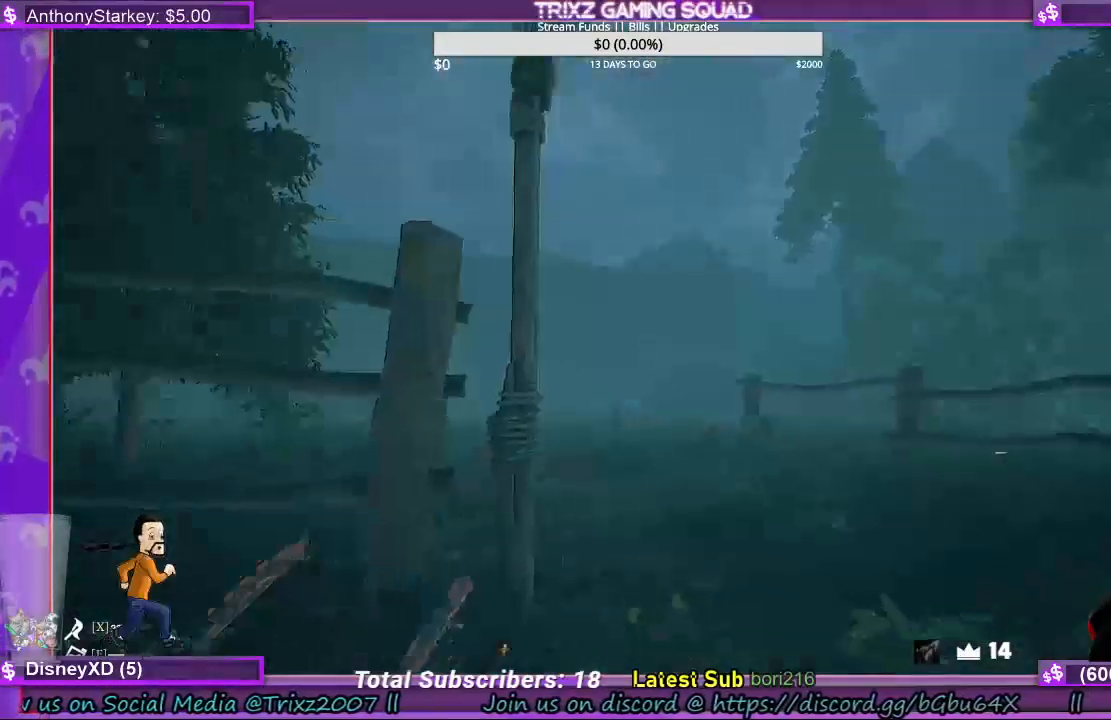
{"keys": [], "mouse": ["left"], "events": [[500, "mouse_left", "down"]]}
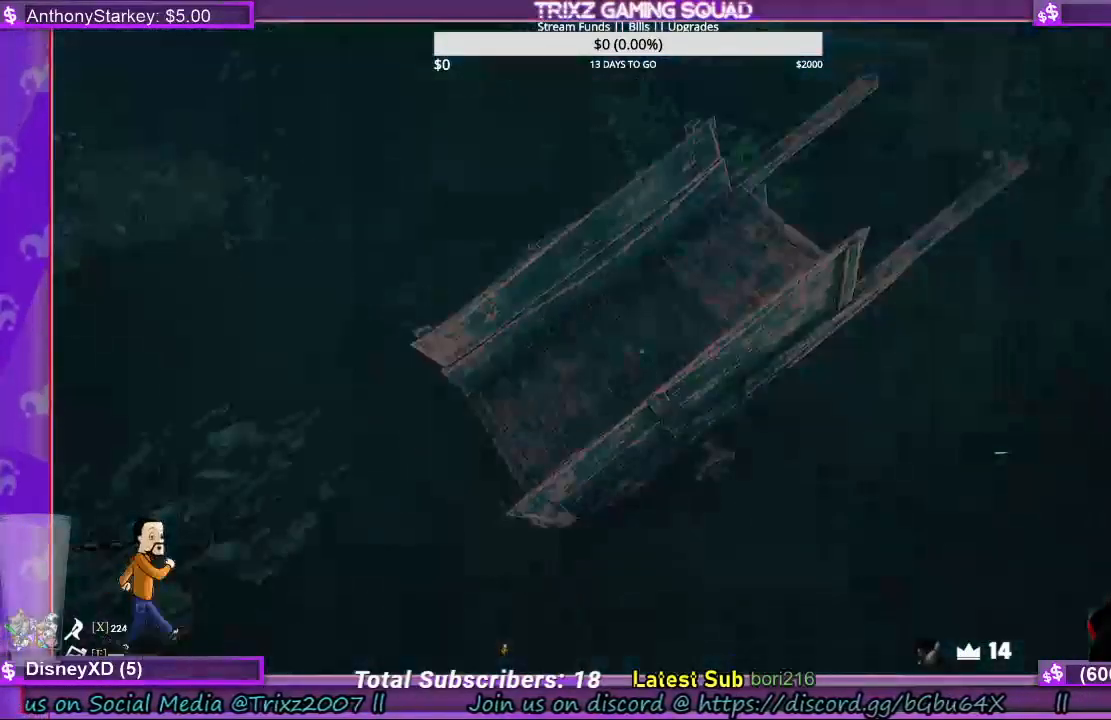
{"keys": [], "mouse": ["left"], "events": [[100, "mouse_left", "up"], [233, "mouse_left", "down"], [333, "mouse_left", "up"], [433, "mouse_left", "down"]]}
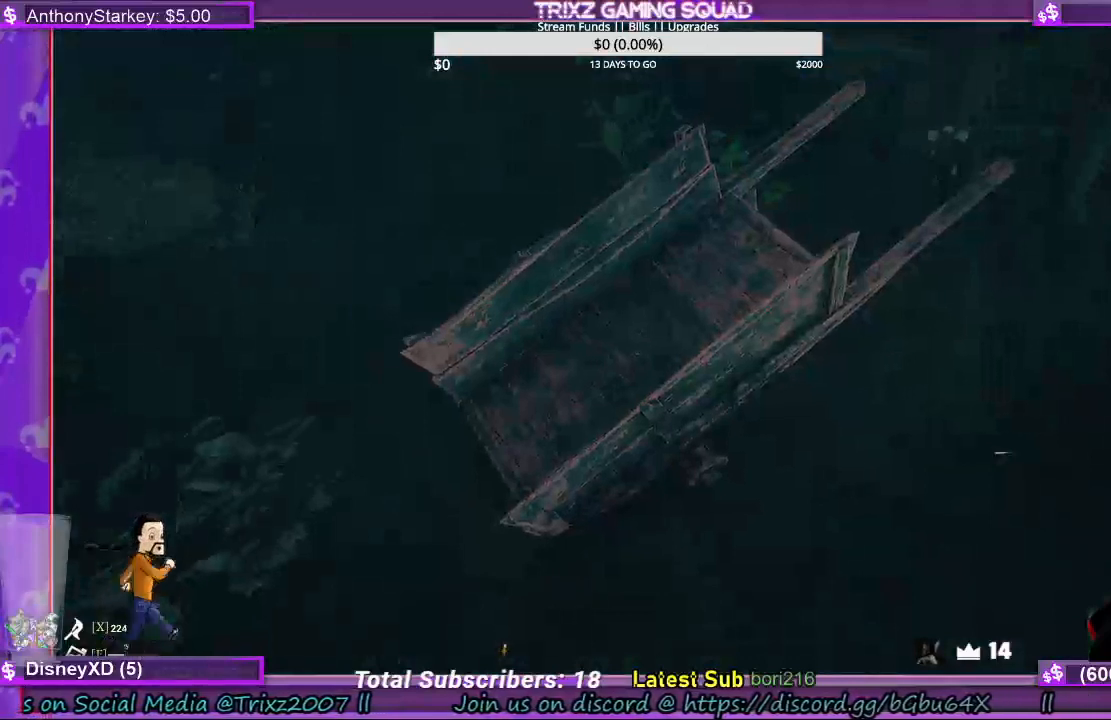
{"keys": ["d", "shift", "w"], "mouse": [], "events": [[33, "mouse_left", "up"], [200, "w", "down"], [300, "d", "down"], [300, "shift", "down"]]}
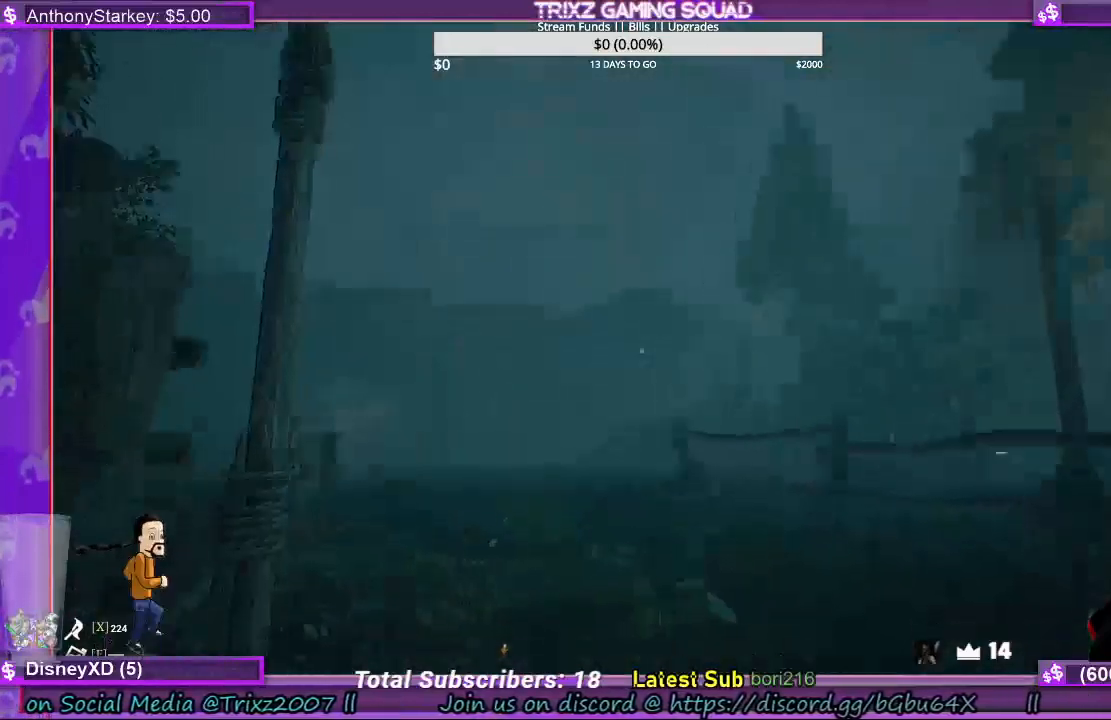
{"keys": ["w"], "mouse": [], "events": [[167, "d", "up"], [367, "shift", "up"]]}
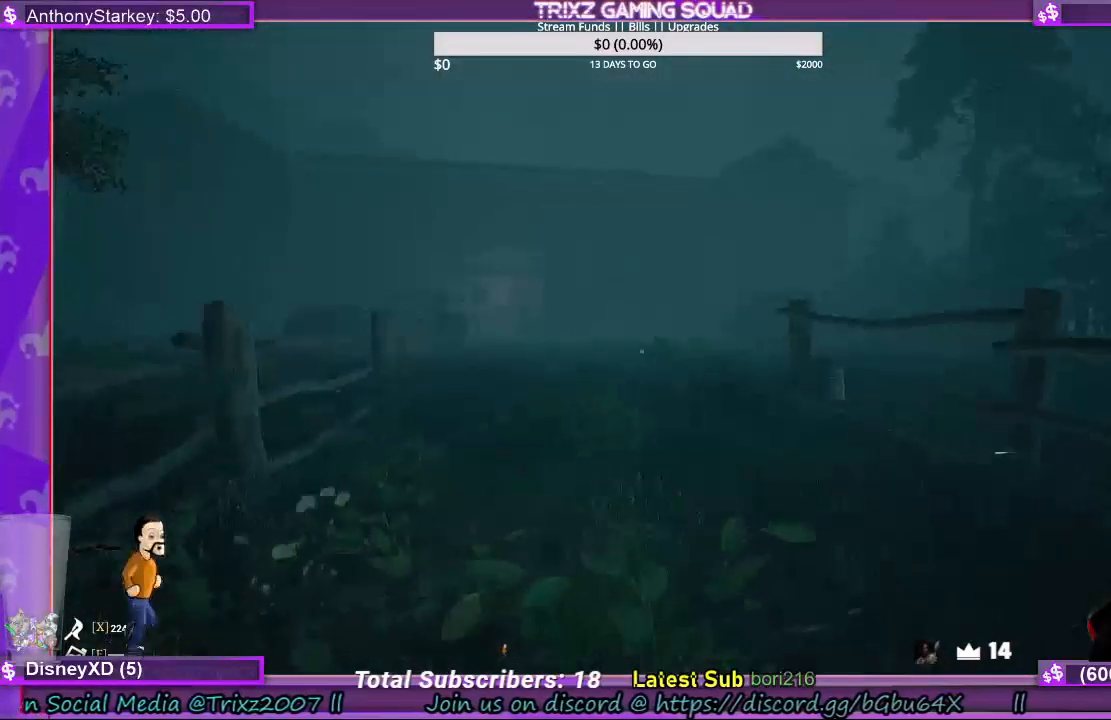
{"keys": [], "mouse": [], "events": [[33, "w", "up"]]}